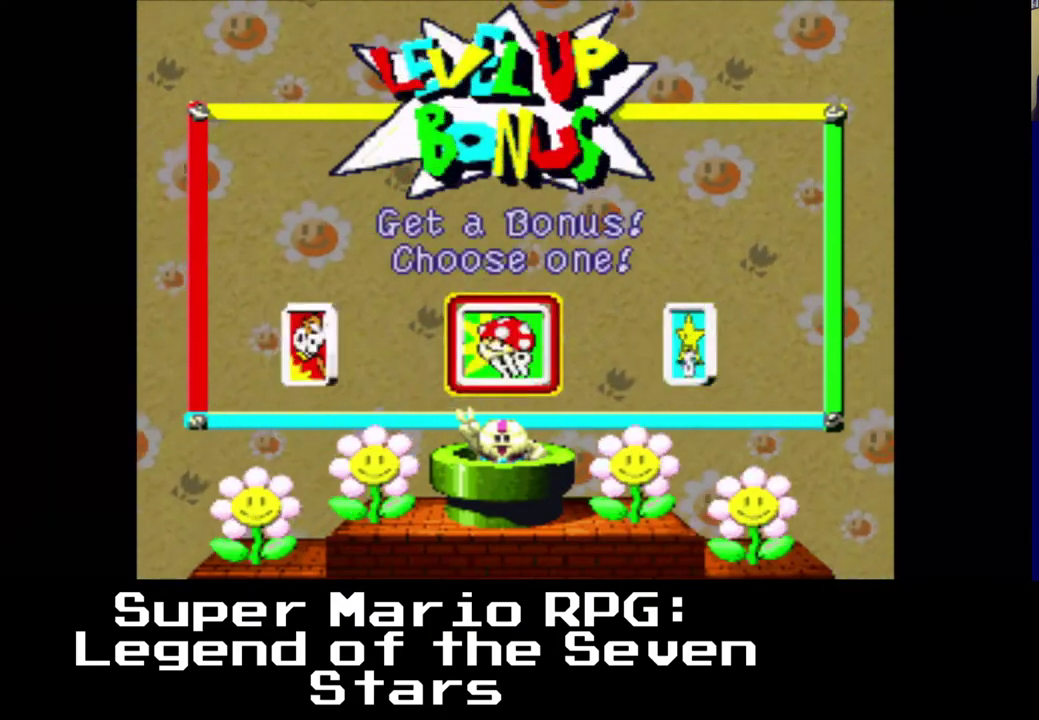
Gameplay with a controller (Xbox layout); each line is a JSON object with the inputs held at the frame after it. "events" lists button and stick changes between this image and that frame as [ms after this image, input, new state], when the widget could be followed in between.
{"buttons": ["B"], "left_stick": "center", "right_stick": "center", "events": [[217, "DPAD_RIGHT", "down"], [400, "DPAD_RIGHT", "up"], [417, "B", "down"]]}
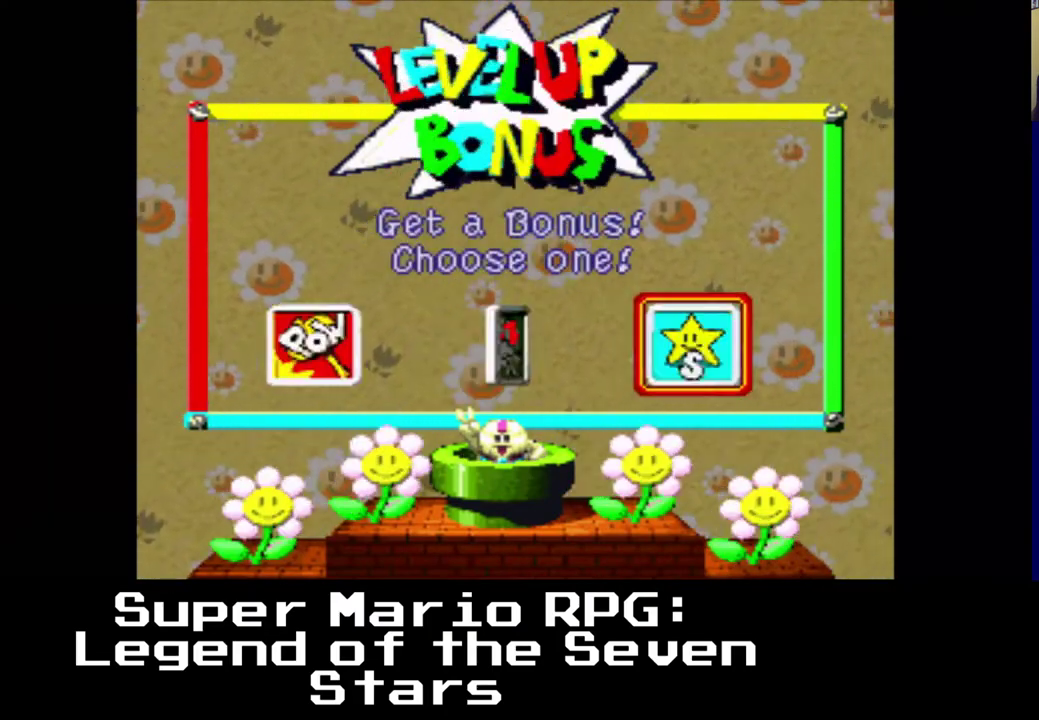
{"buttons": [], "left_stick": "center", "right_stick": "center", "events": [[67, "B", "up"]]}
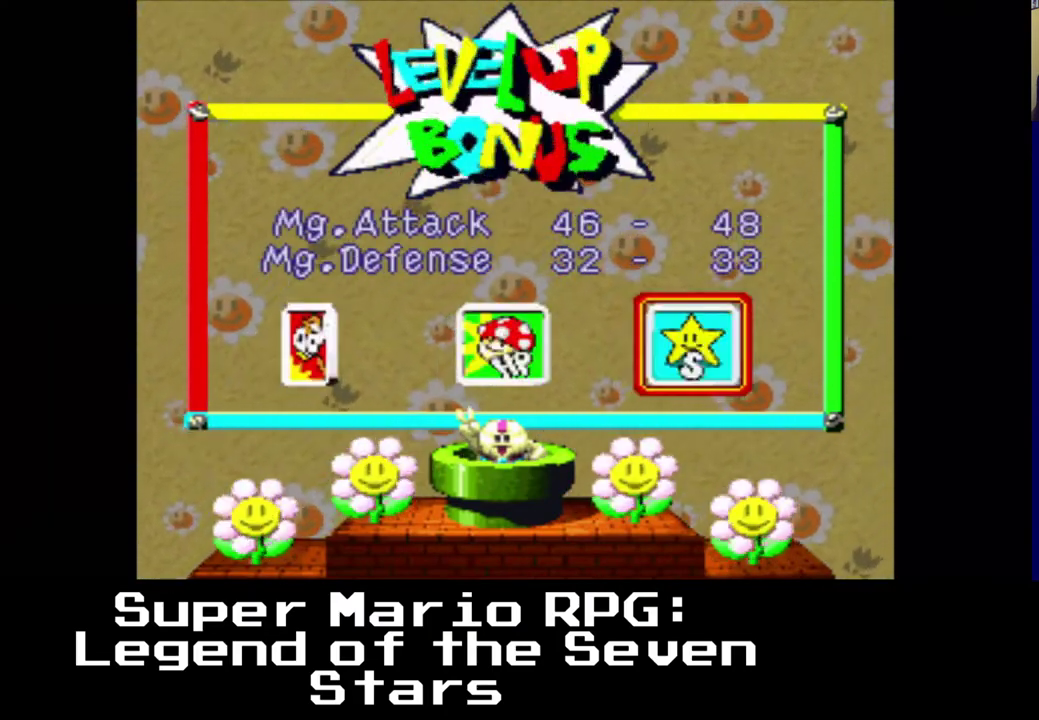
{"buttons": [], "left_stick": "center", "right_stick": "center", "events": []}
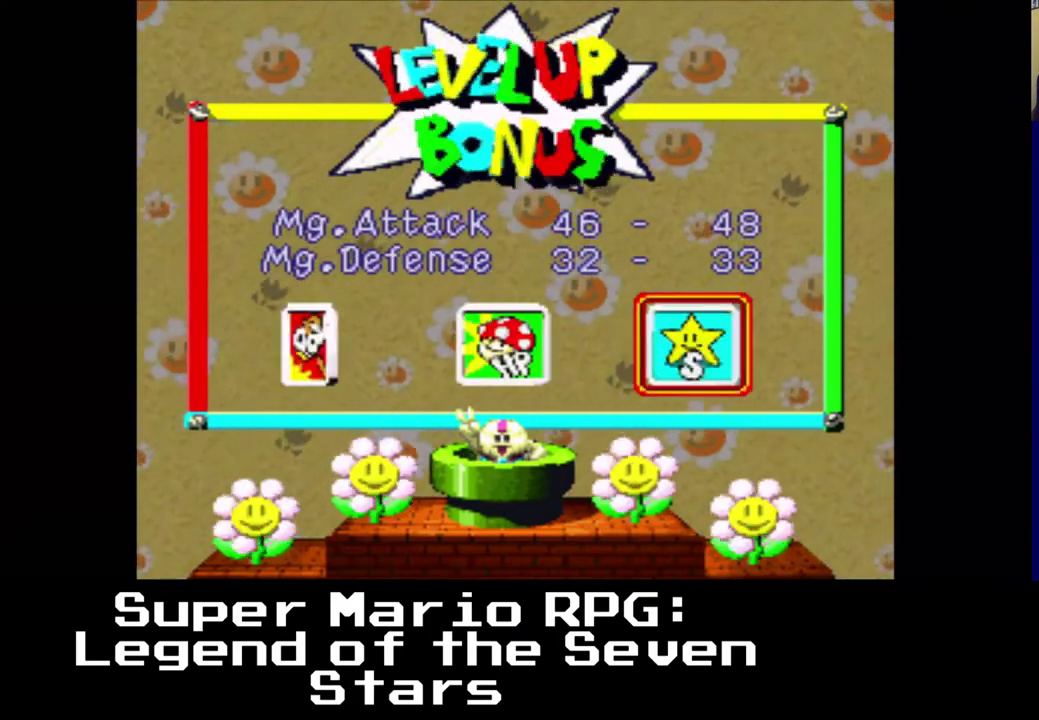
{"buttons": [], "left_stick": "center", "right_stick": "center", "events": []}
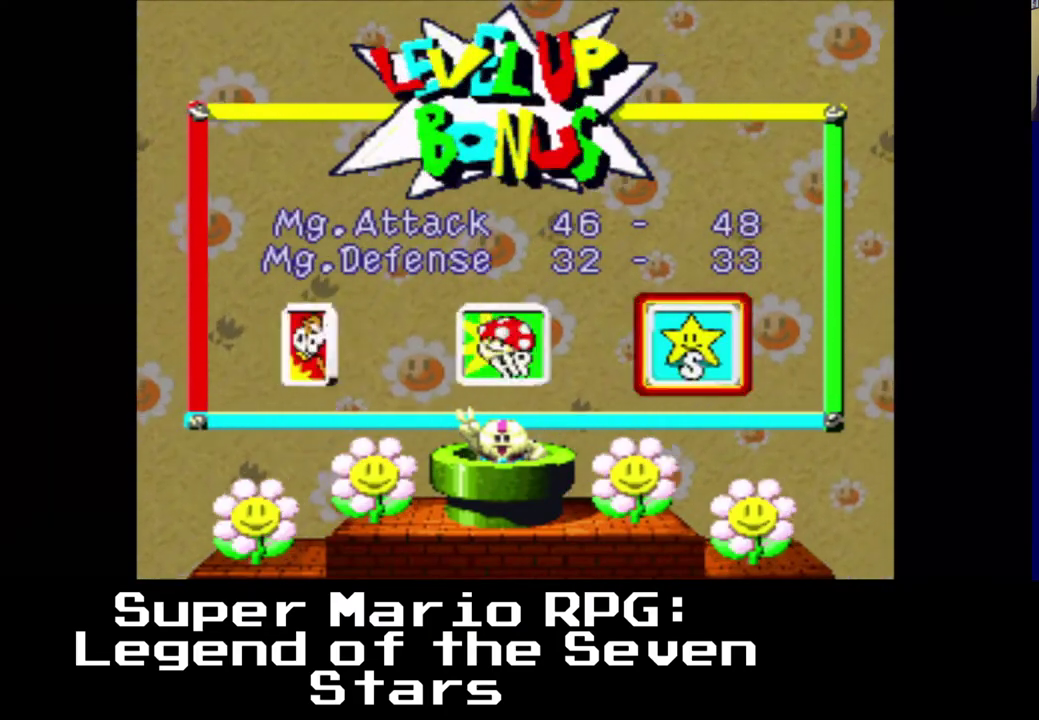
{"buttons": [], "left_stick": "center", "right_stick": "center", "events": []}
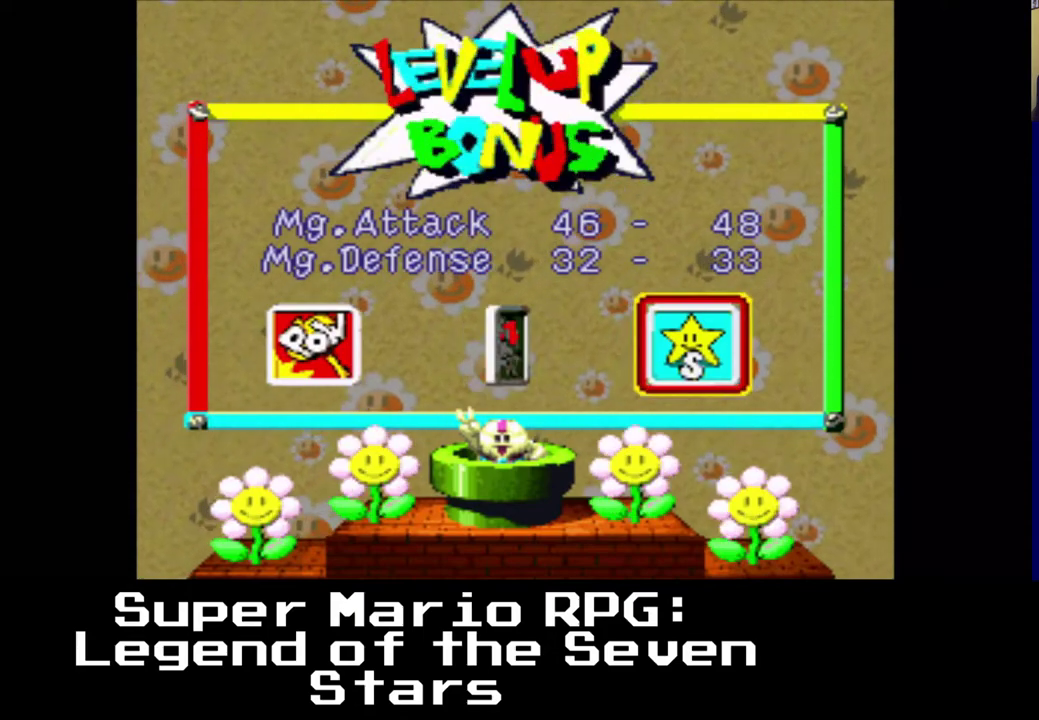
{"buttons": [], "left_stick": "center", "right_stick": "center", "events": [[317, "A", "down"], [483, "A", "up"]]}
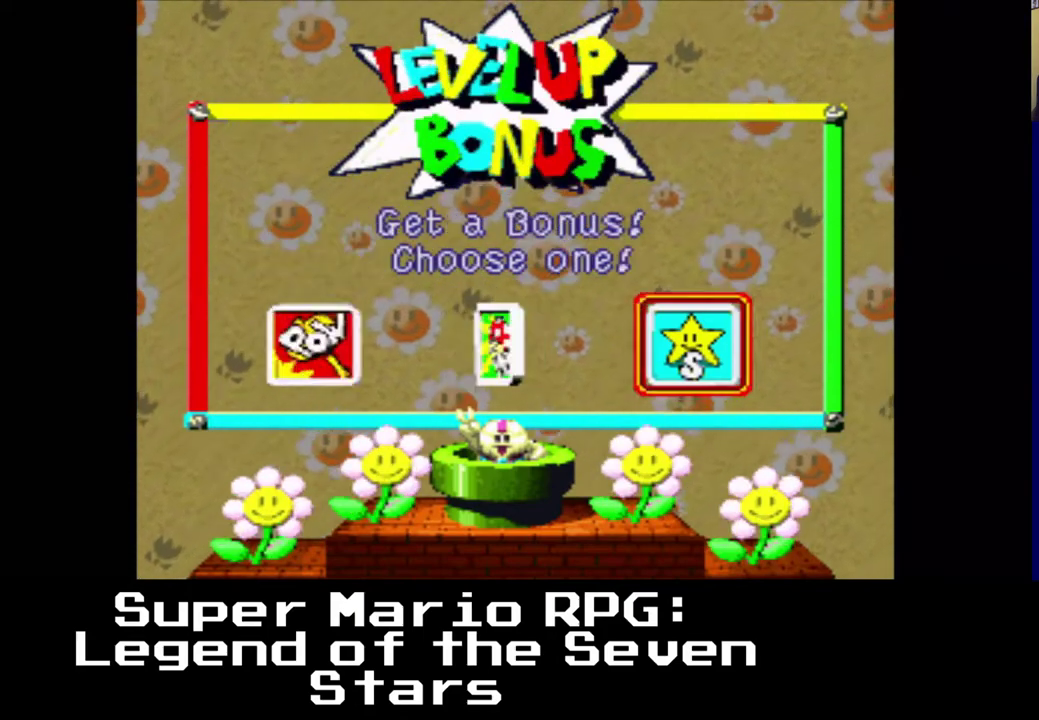
{"buttons": ["B"], "left_stick": "center", "right_stick": "center", "events": [[83, "DPAD_LEFT", "down"], [233, "DPAD_LEFT", "up"], [450, "B", "down"]]}
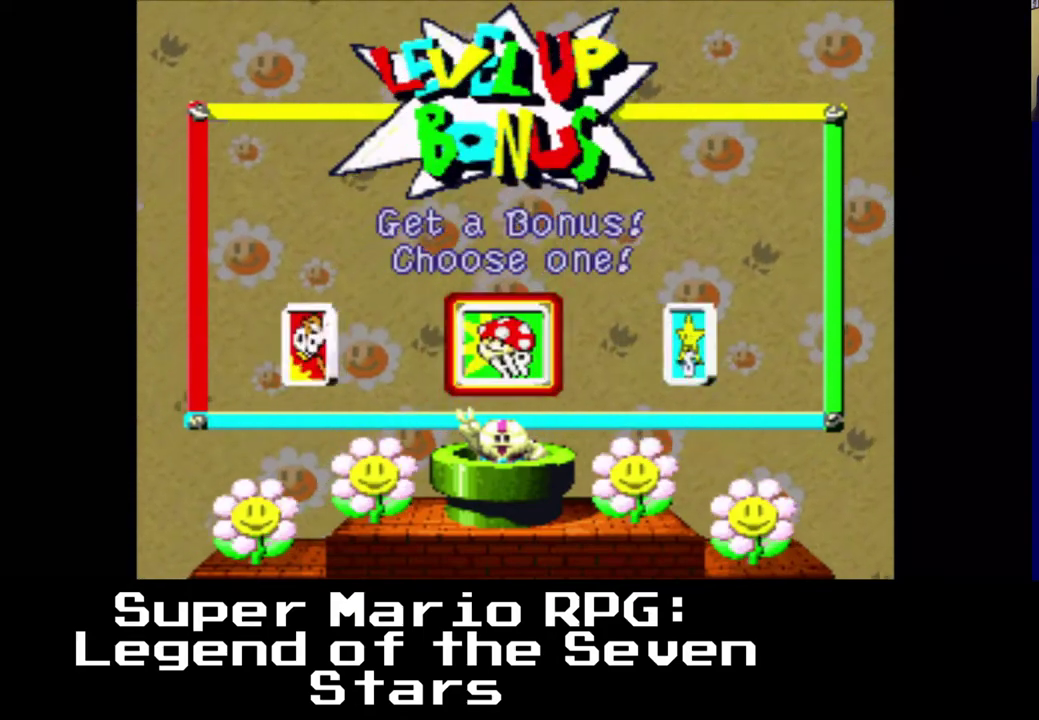
{"buttons": [], "left_stick": "center", "right_stick": "center", "events": [[117, "B", "up"]]}
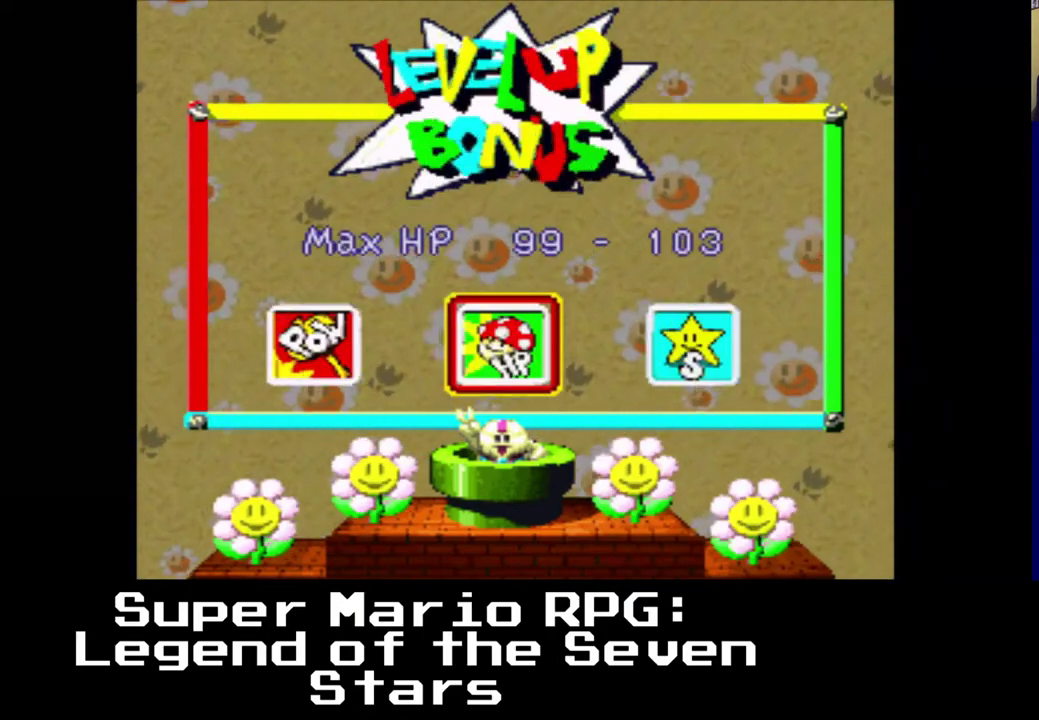
{"buttons": [], "left_stick": "center", "right_stick": "center", "events": []}
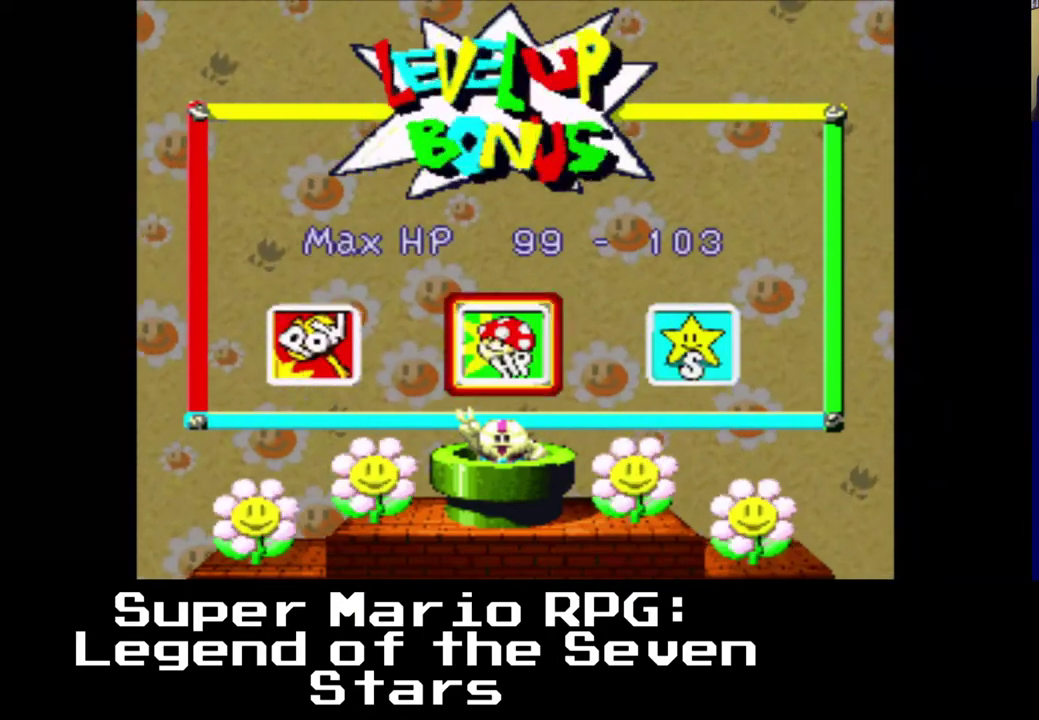
{"buttons": ["A"], "left_stick": "center", "right_stick": "center", "events": [[450, "A", "down"]]}
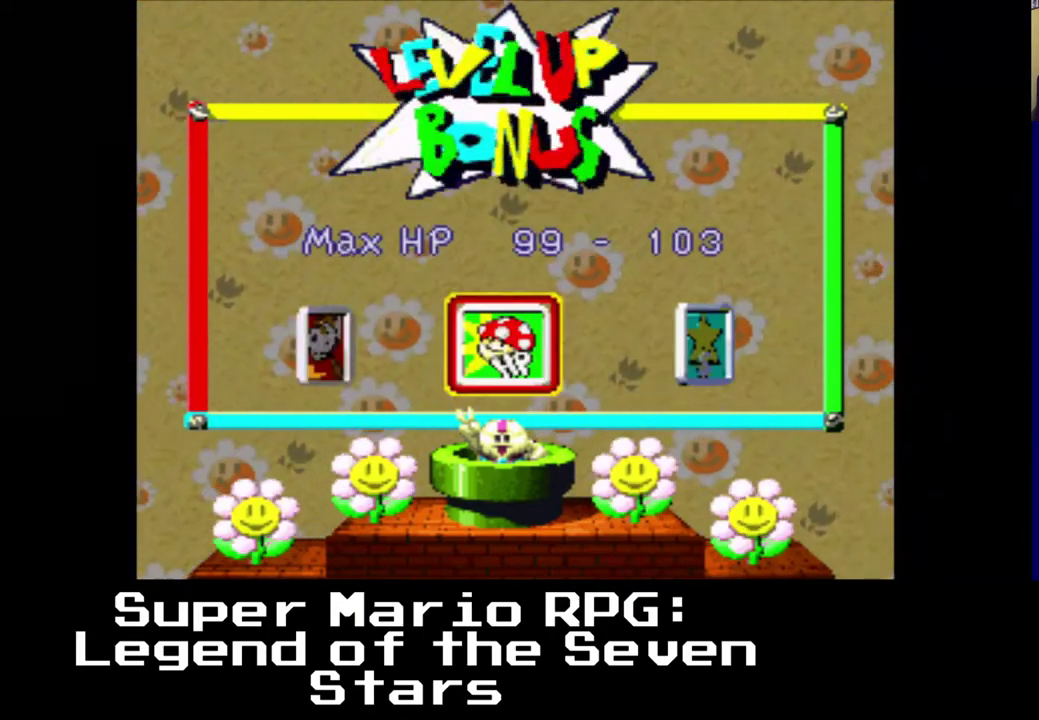
{"buttons": ["B"], "left_stick": "center", "right_stick": "center", "events": [[117, "A", "up"], [283, "DPAD_LEFT", "down"], [450, "DPAD_LEFT", "up"], [467, "B", "down"]]}
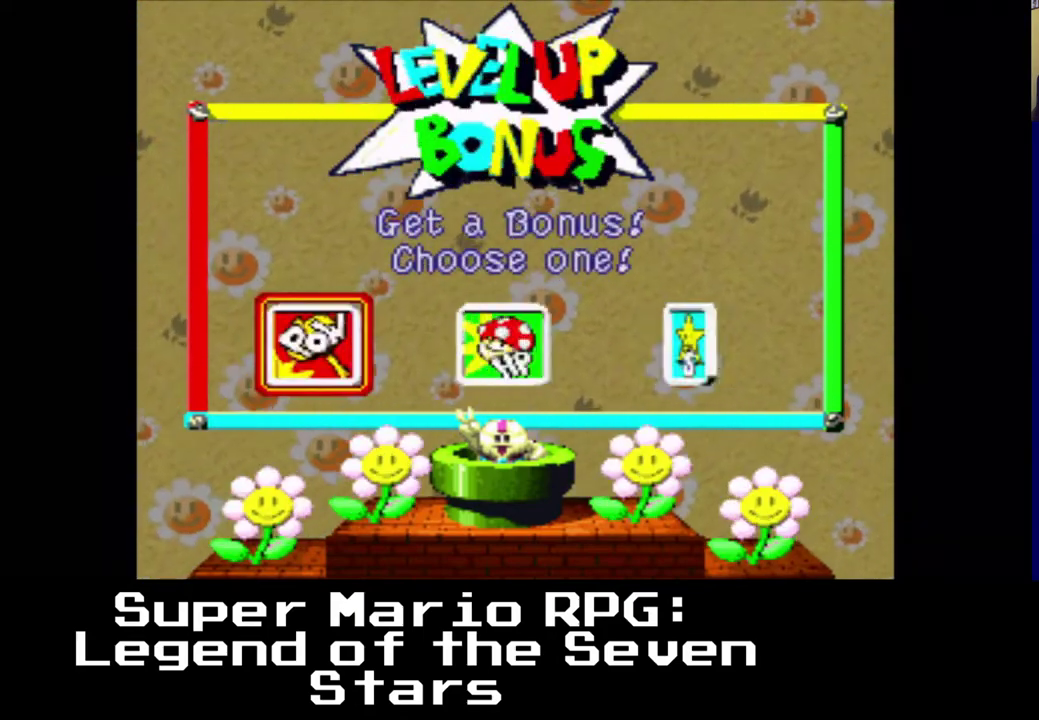
{"buttons": [], "left_stick": "center", "right_stick": "center", "events": [[100, "B", "up"]]}
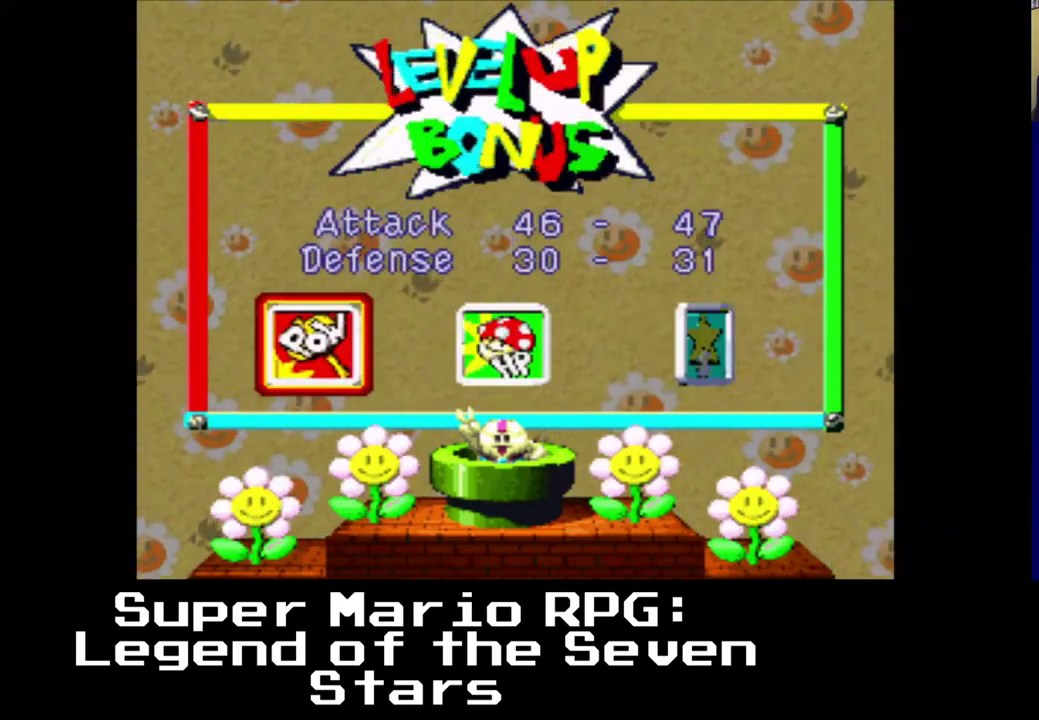
{"buttons": [], "left_stick": "center", "right_stick": "center", "events": [[300, "A", "down"], [483, "A", "up"]]}
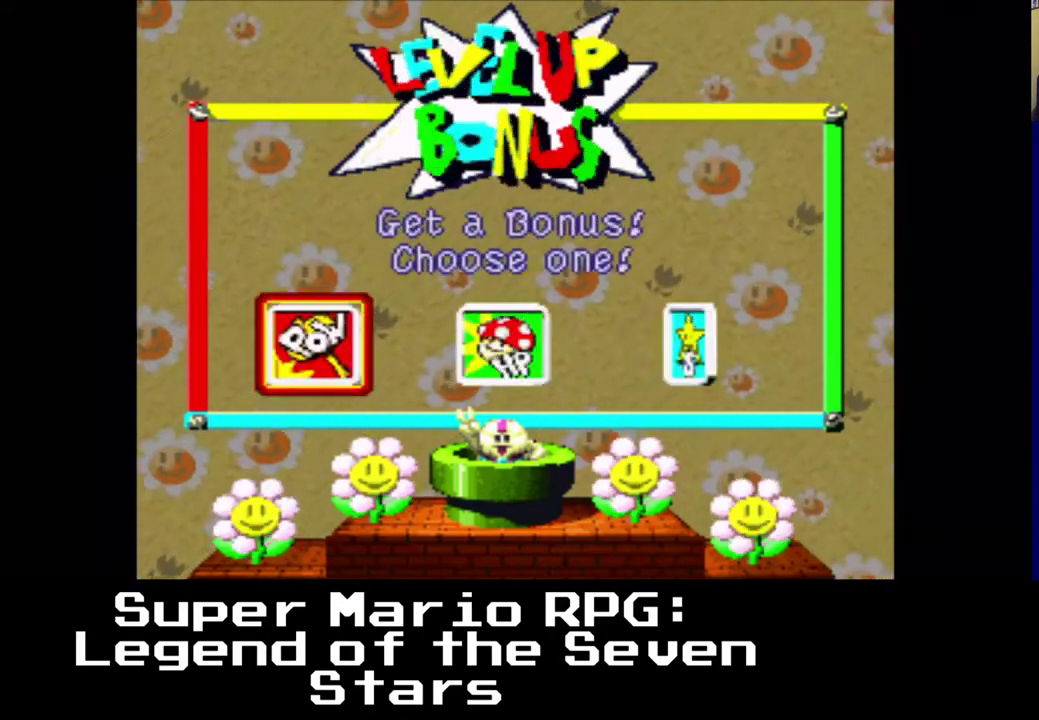
{"buttons": [], "left_stick": "center", "right_stick": "center", "events": [[50, "DPAD_RIGHT", "down"], [183, "DPAD_RIGHT", "up"], [283, "DPAD_RIGHT", "down"], [450, "DPAD_RIGHT", "up"]]}
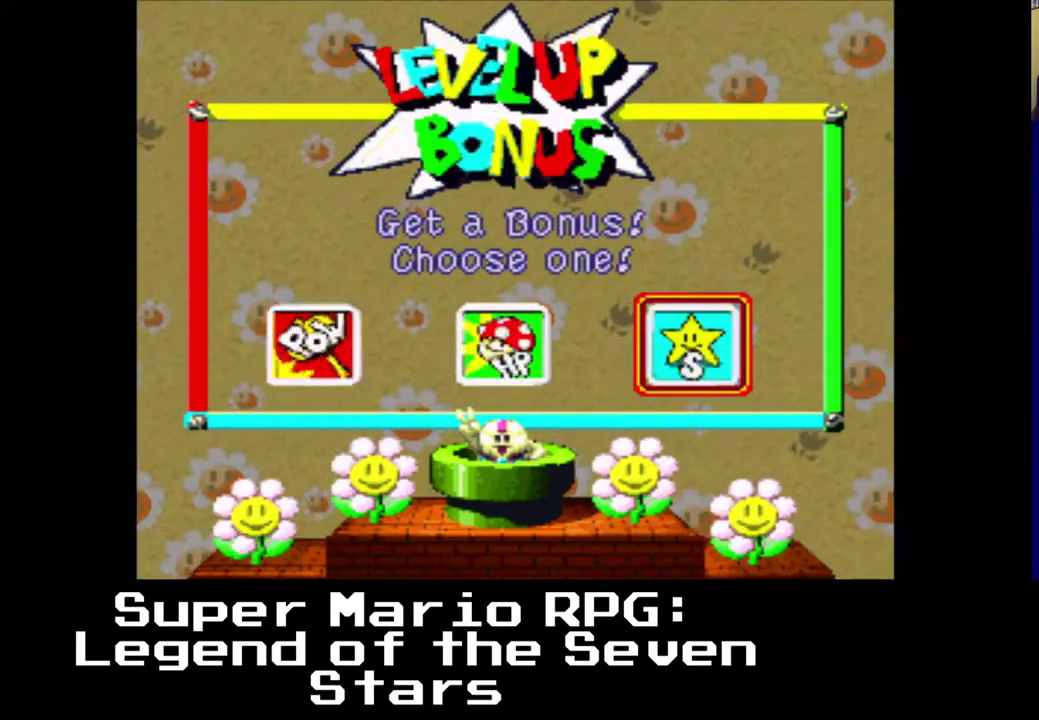
{"buttons": [], "left_stick": "center", "right_stick": "center", "events": [[167, "B", "down"], [417, "B", "up"]]}
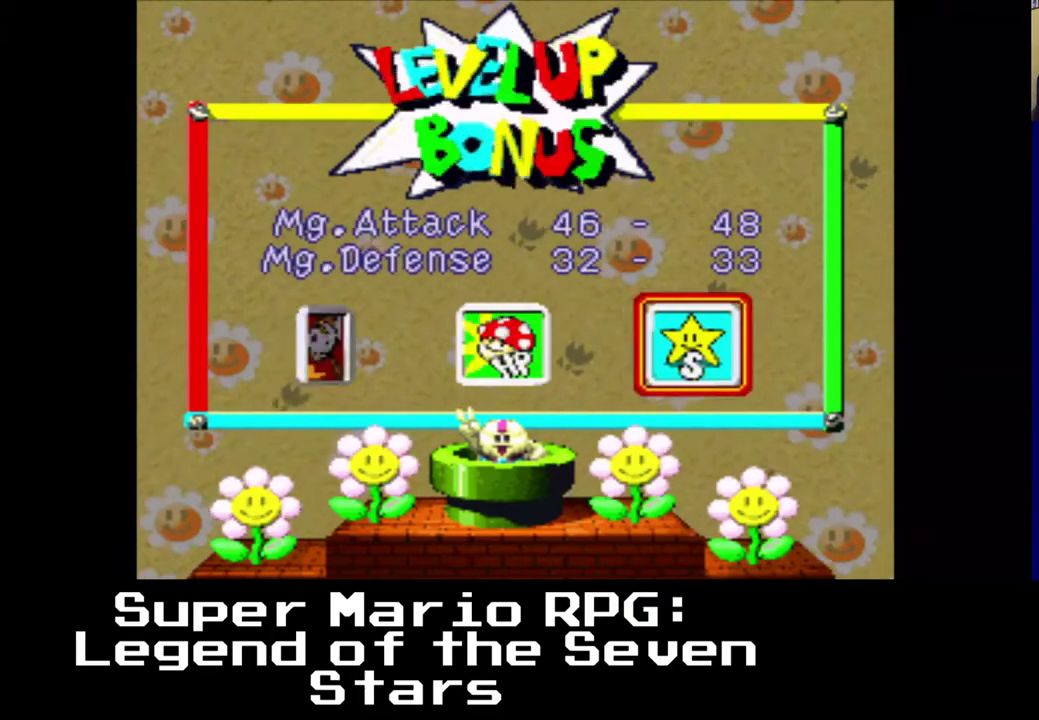
{"buttons": ["B"], "left_stick": "center", "right_stick": "center", "events": [[367, "B", "down"]]}
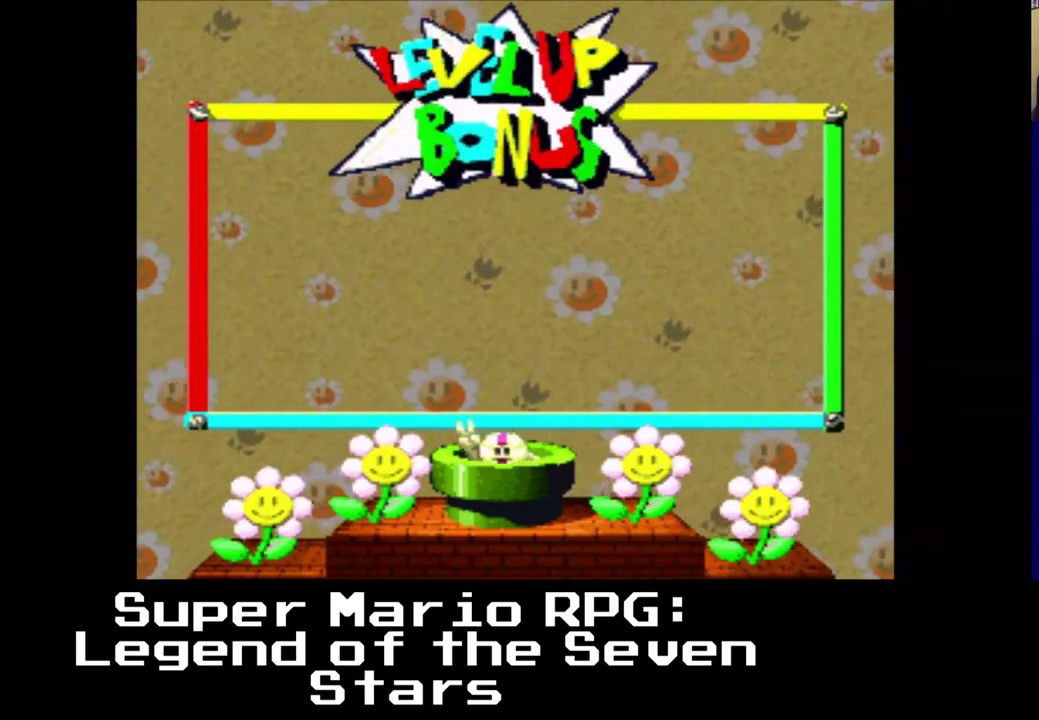
{"buttons": [], "left_stick": "center", "right_stick": "center", "events": [[83, "B", "up"]]}
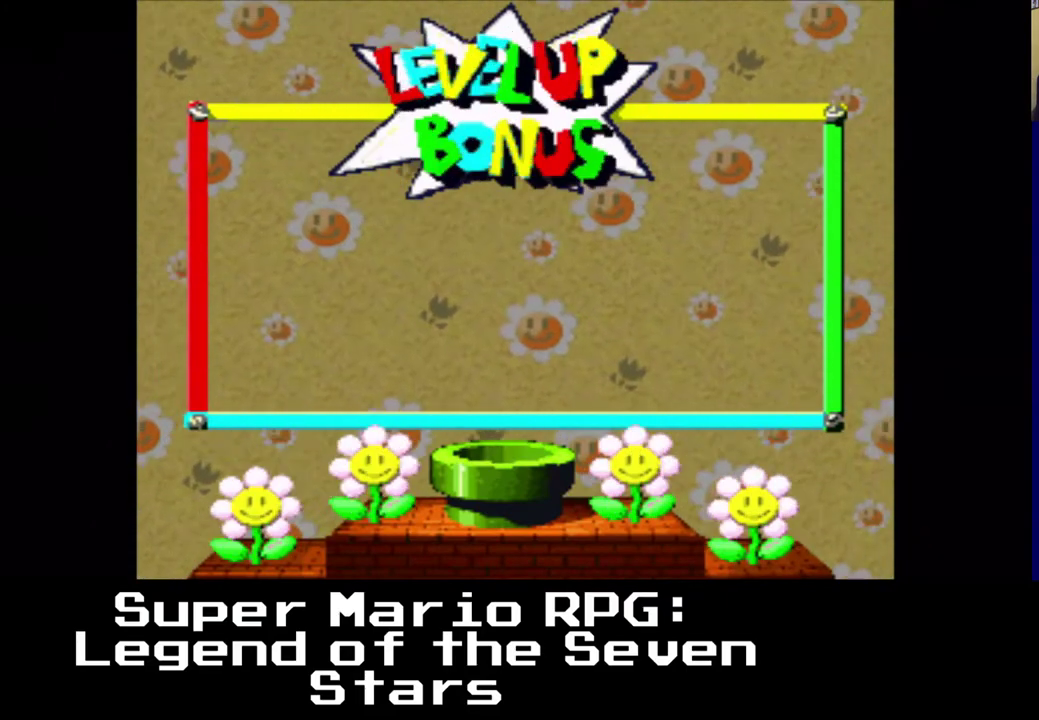
{"buttons": [], "left_stick": "center", "right_stick": "center", "events": []}
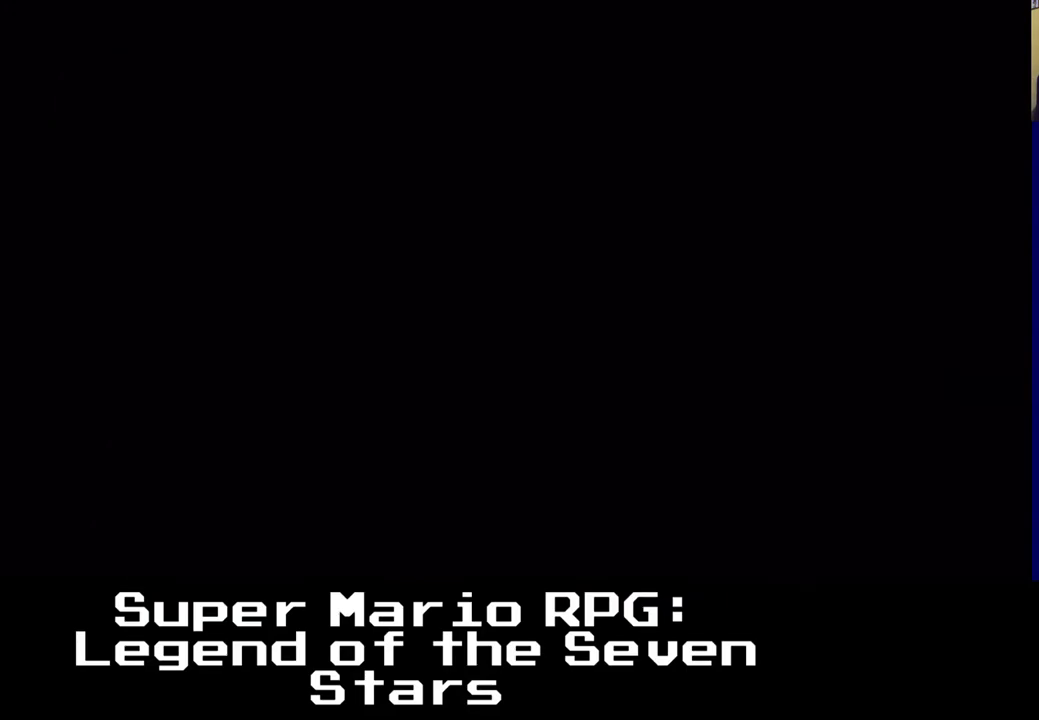
{"buttons": [], "left_stick": "center", "right_stick": "center", "events": []}
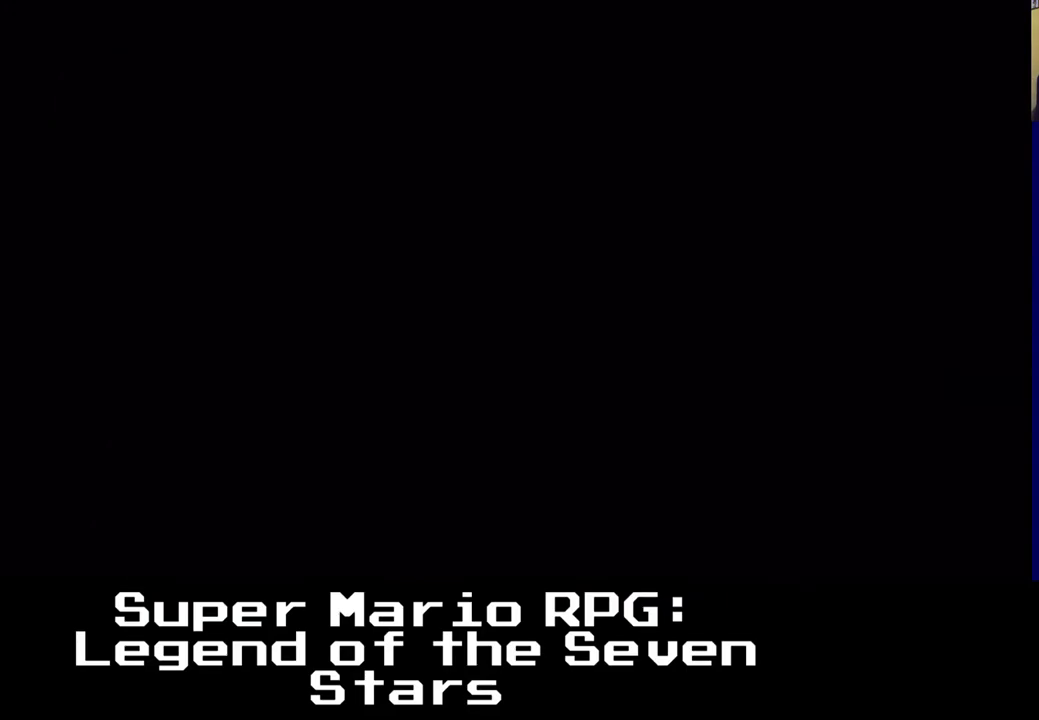
{"buttons": [], "left_stick": "center", "right_stick": "center", "events": []}
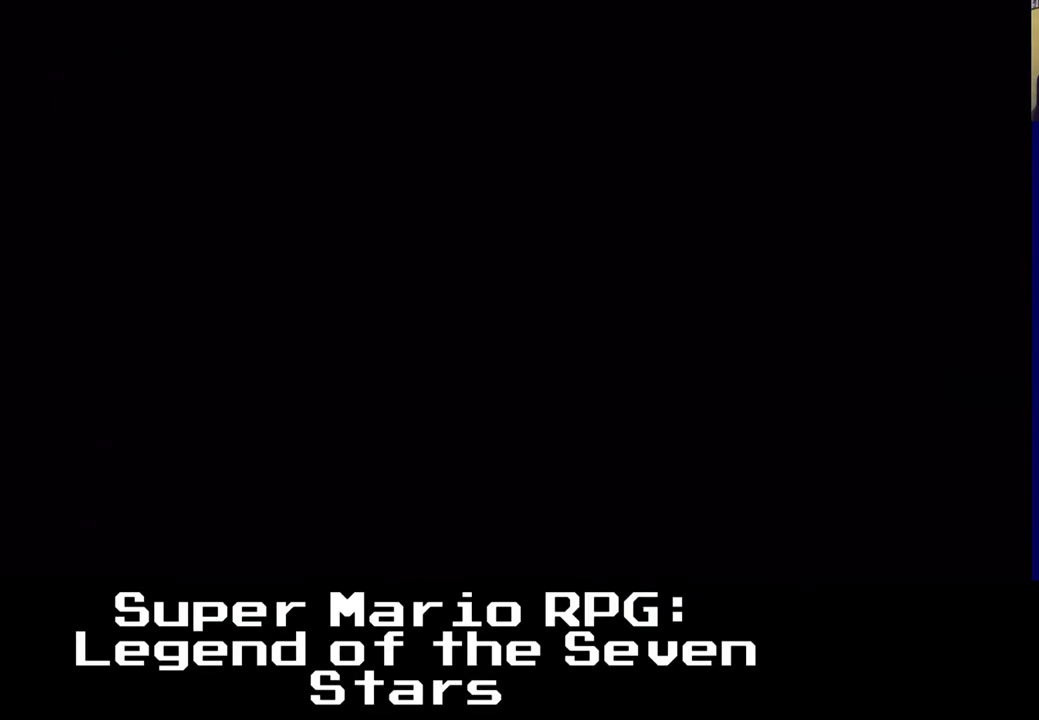
{"buttons": [], "left_stick": "center", "right_stick": "center", "events": []}
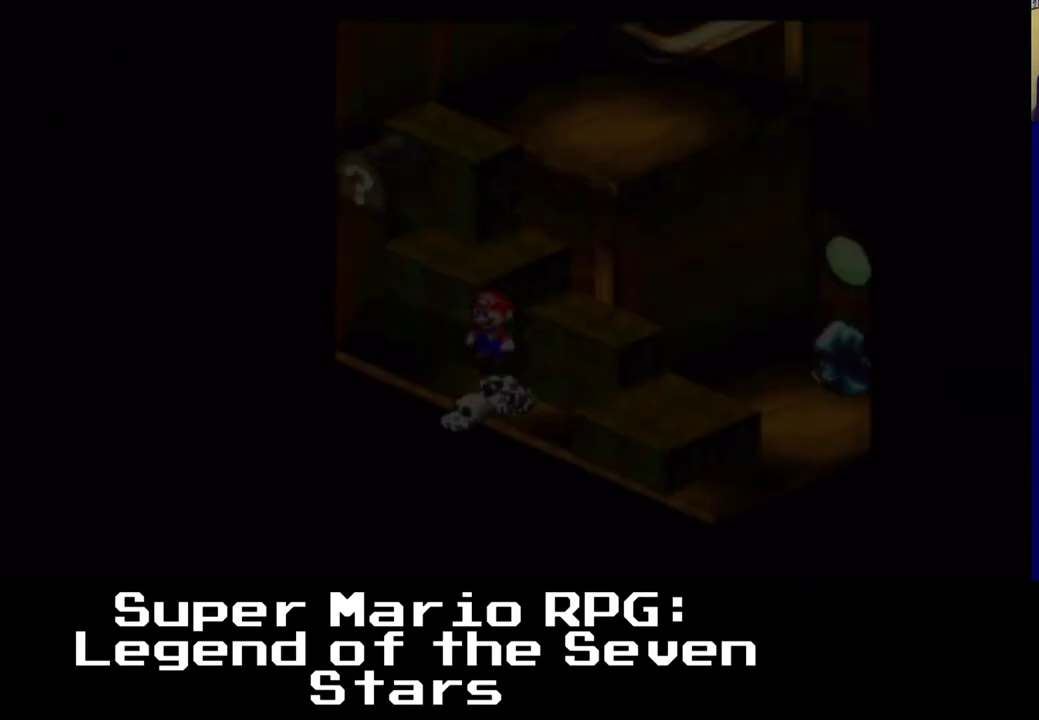
{"buttons": [], "left_stick": "center", "right_stick": "center", "events": []}